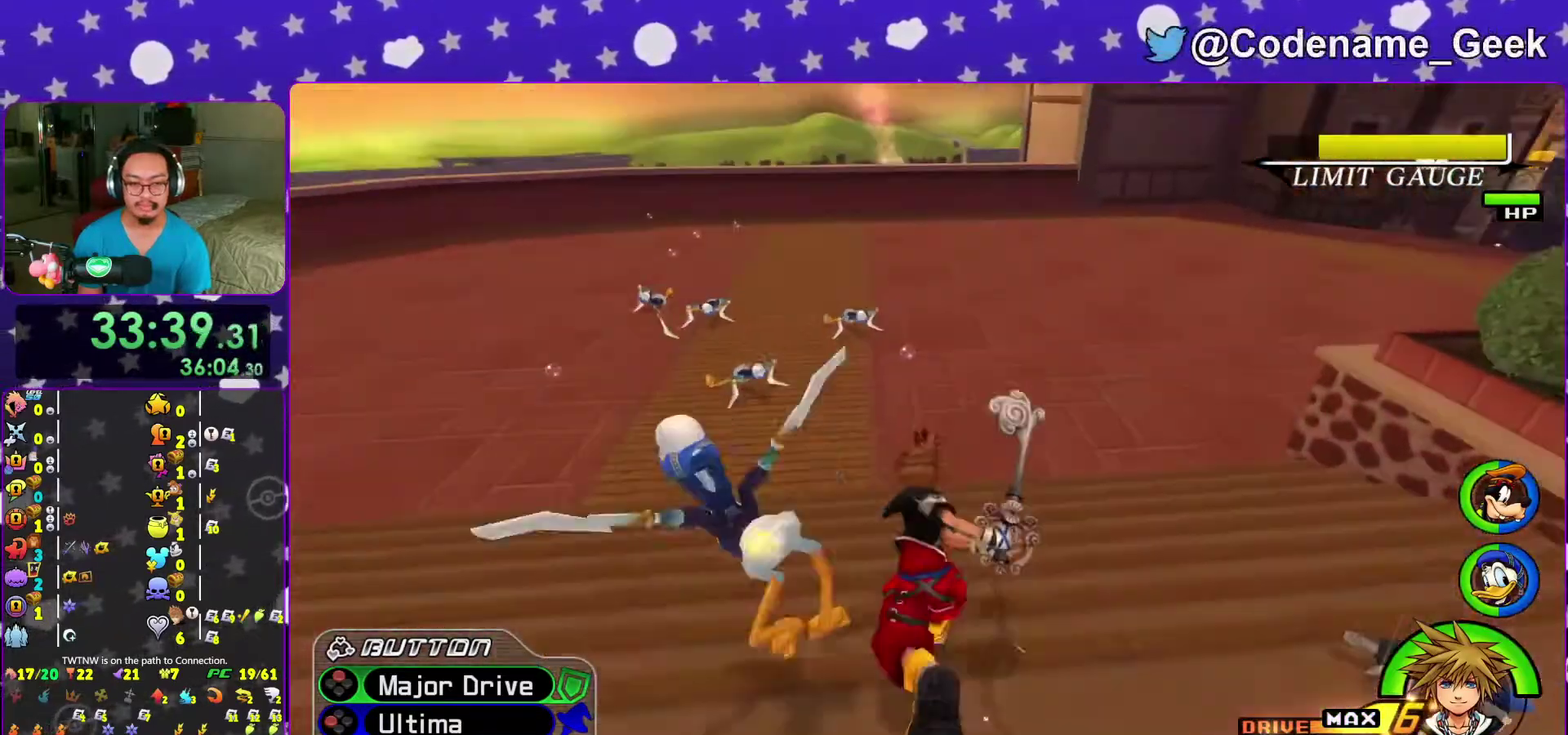
Gameplay with a controller (Nintendo layout); each line is a JSON object with the inputs held at the frame after it (dt_ms = milliseconds from this image to that frame). "events" lists button and stick changes between this image and that frame as [ms after this image, input, new state], when the widget could be followed in between. This overlay highlights the sticks when they move; stick clicks (L3 R3) are not distinguishable. Not read: L3 R3 START.
{"dt_ms": 700, "buttons": [], "left_stick": "center", "right_stick": "center", "events": [[117, "Y", "down"], [233, "Y", "up"], [300, "Y", "down"], [383, "Y", "up"], [417, "right_stick", "down"], [450, "Y", "down"], [500, "right_stick", "center"], [583, "Y", "up"], [583, "right_stick", "down-left"], [667, "left_stick", "center"], [700, "right_stick", "center"]]}
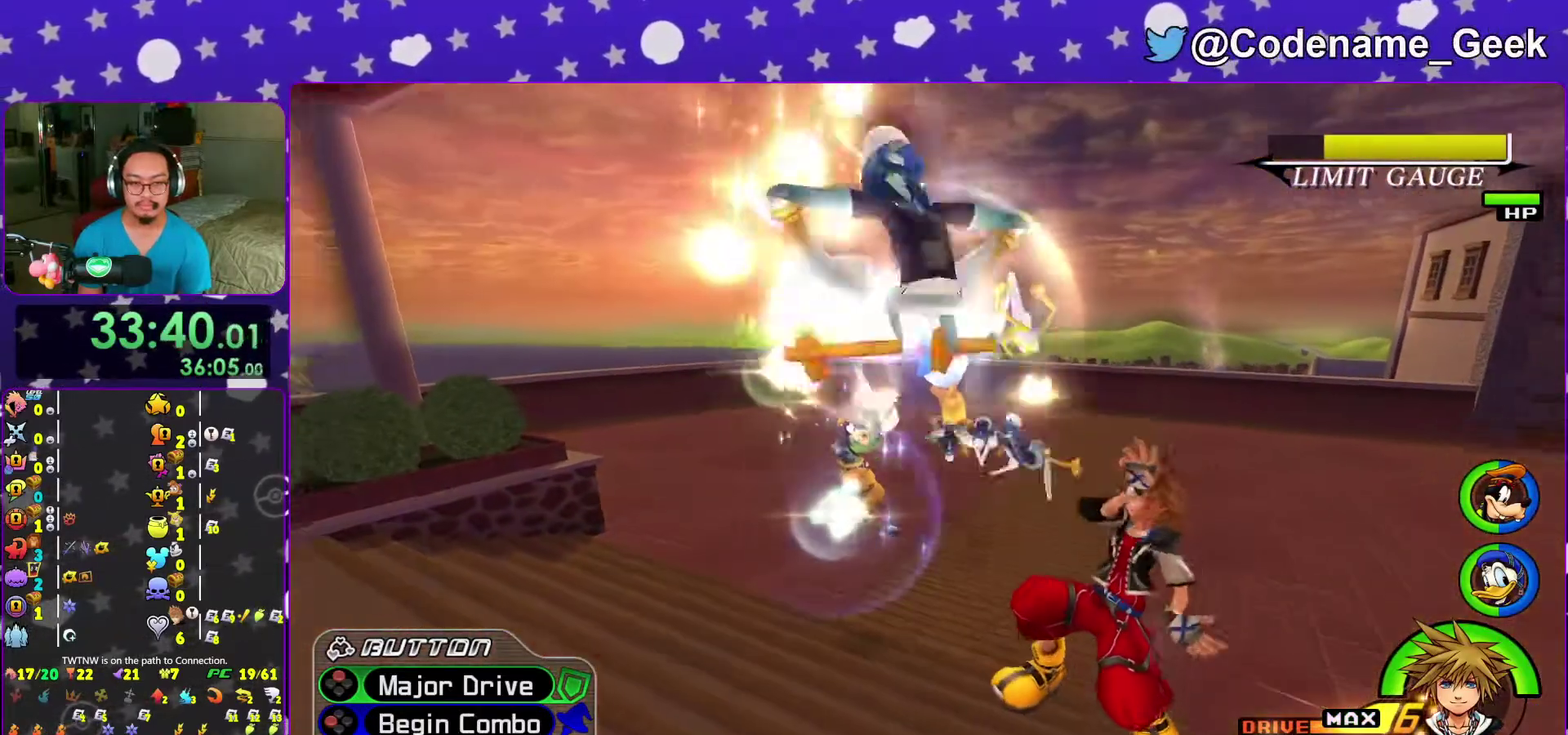
{"dt_ms": 300, "buttons": [], "left_stick": "center", "right_stick": "down-left", "events": [[100, "right_stick", "down-left"], [217, "right_stick", "left"], [267, "right_stick", "down-left"]]}
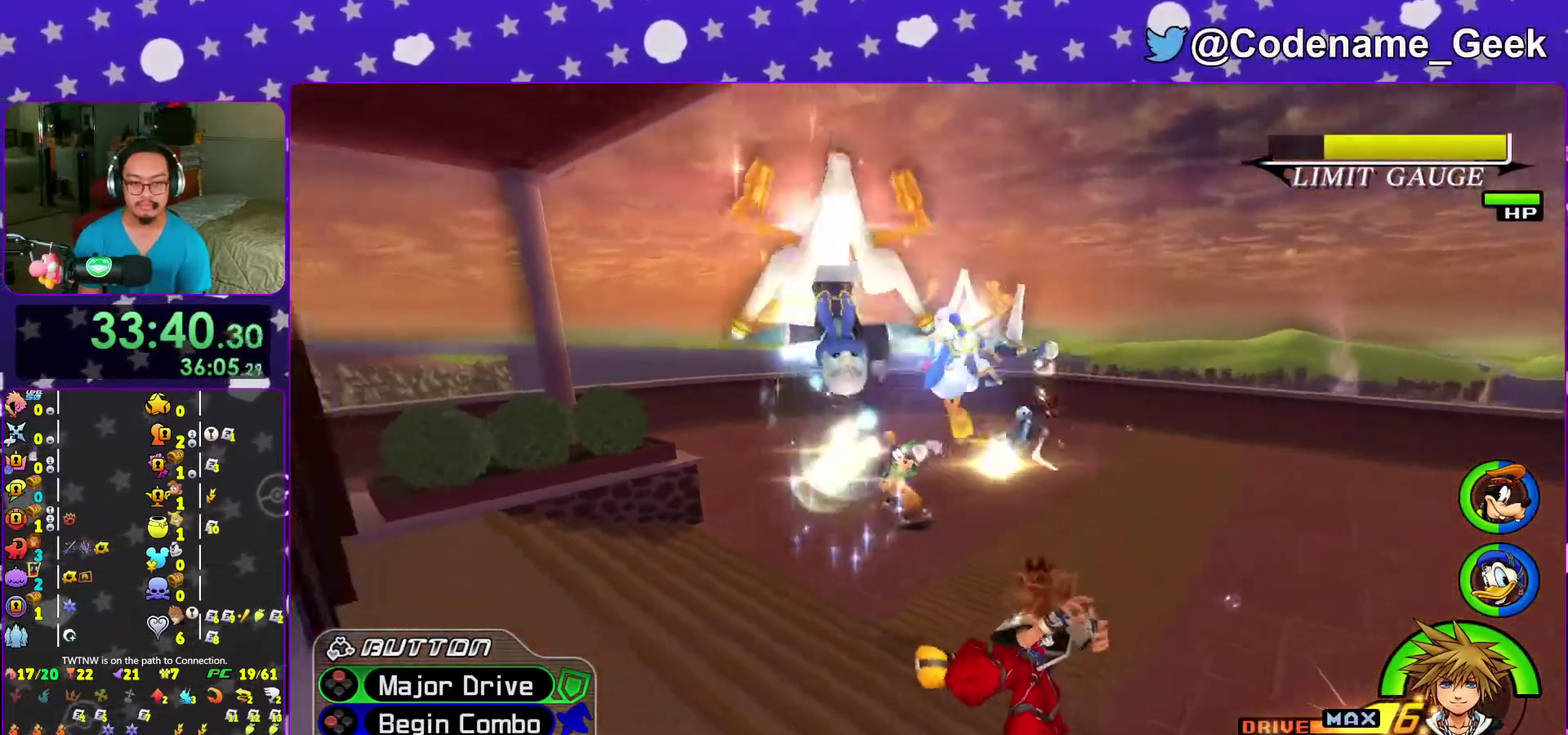
{"dt_ms": 600, "buttons": [], "left_stick": "center", "right_stick": "down", "events": [[267, "SELECT", "down"], [267, "right_stick", "center"], [350, "SELECT", "up"], [367, "right_stick", "down"], [417, "right_stick", "down-left"], [517, "right_stick", "center"], [567, "right_stick", "down"]]}
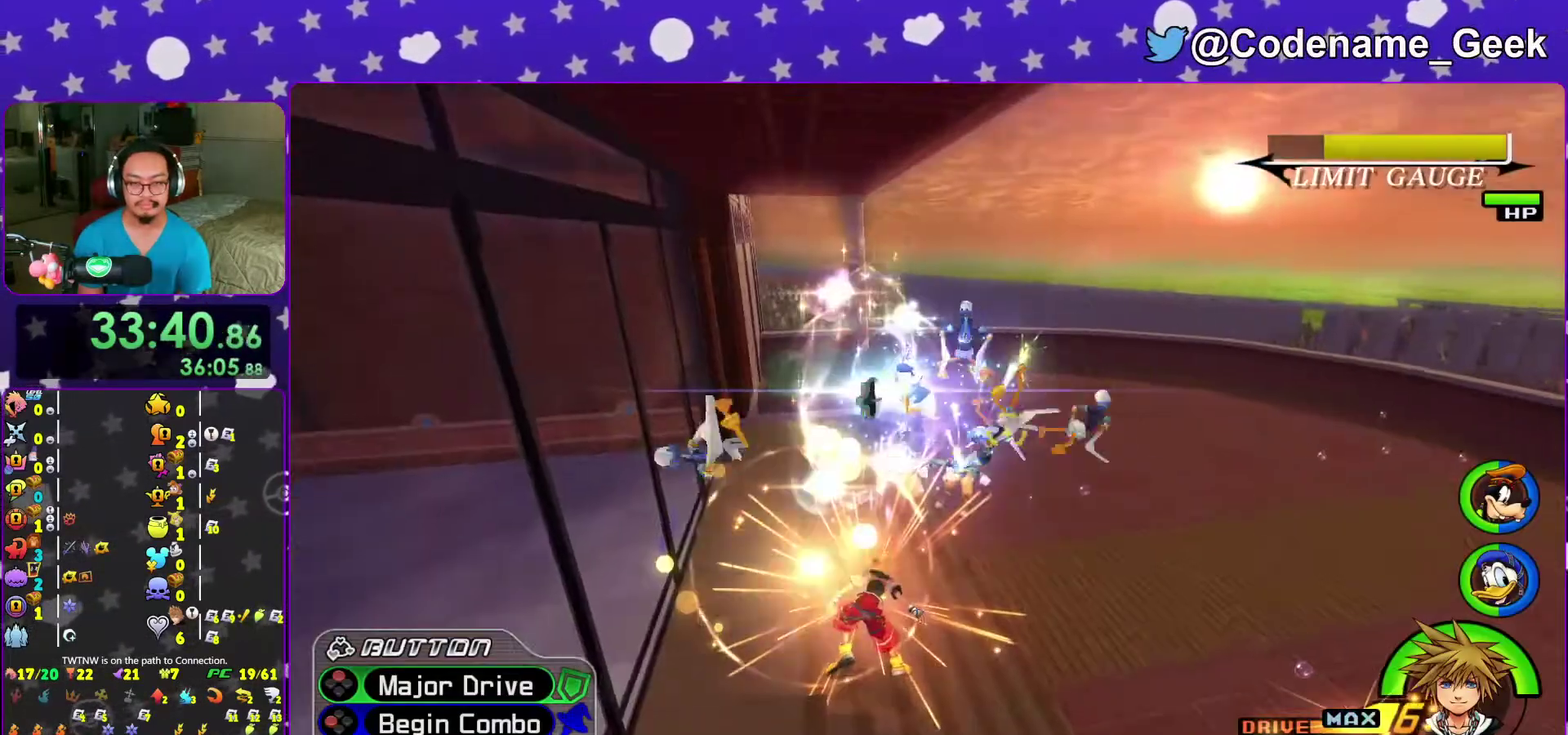
{"dt_ms": 400, "buttons": [], "left_stick": "down", "right_stick": "down", "events": [[100, "right_stick", "center"], [167, "left_stick", "down"], [167, "right_stick", "down"], [267, "right_stick", "center"], [333, "right_stick", "down"]]}
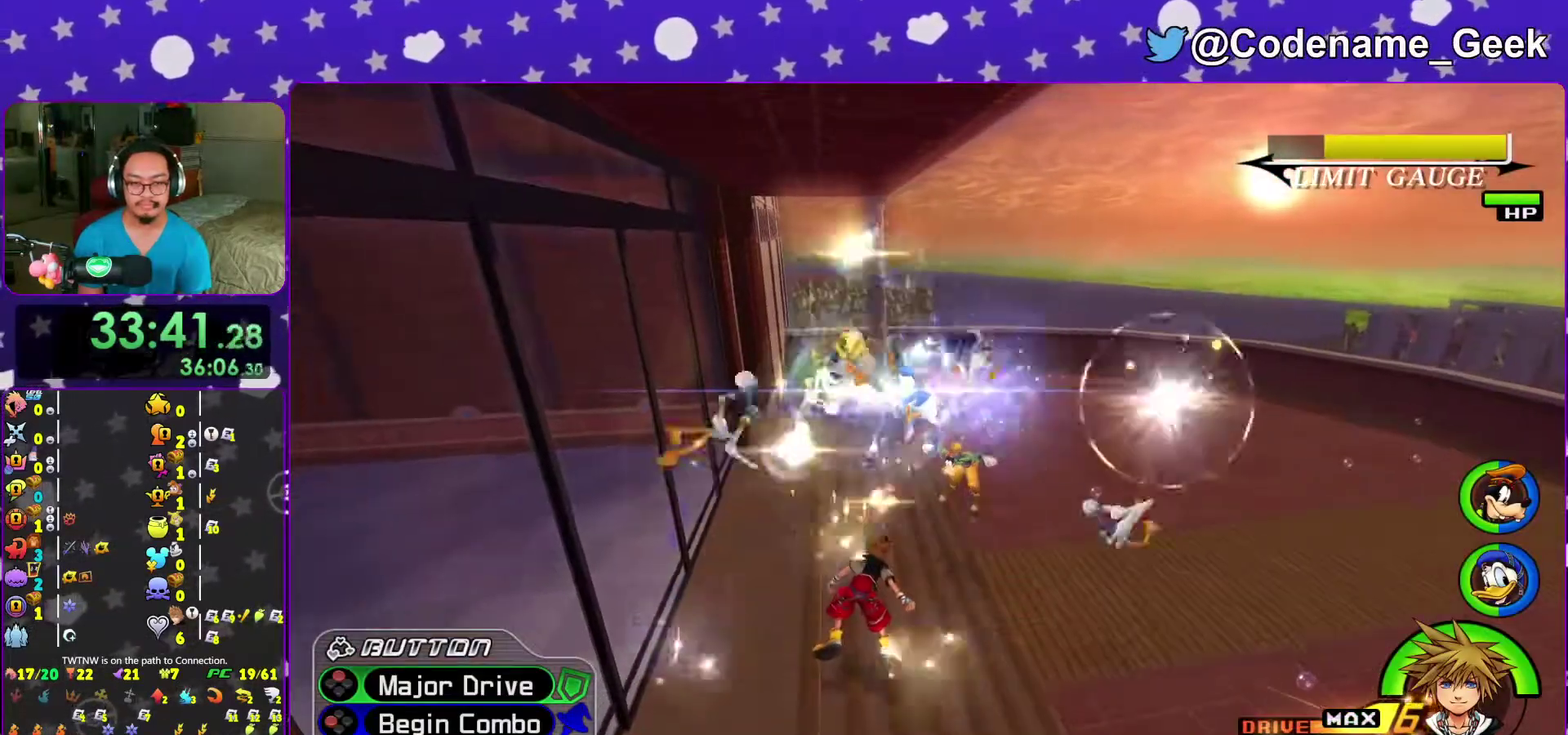
{"dt_ms": 600, "buttons": ["X"], "left_stick": "down", "right_stick": "down", "events": [[67, "right_stick", "center"], [133, "right_stick", "down"], [267, "right_stick", "center"], [350, "right_stick", "down"], [450, "right_stick", "center"], [517, "X", "down"], [550, "right_stick", "down"]]}
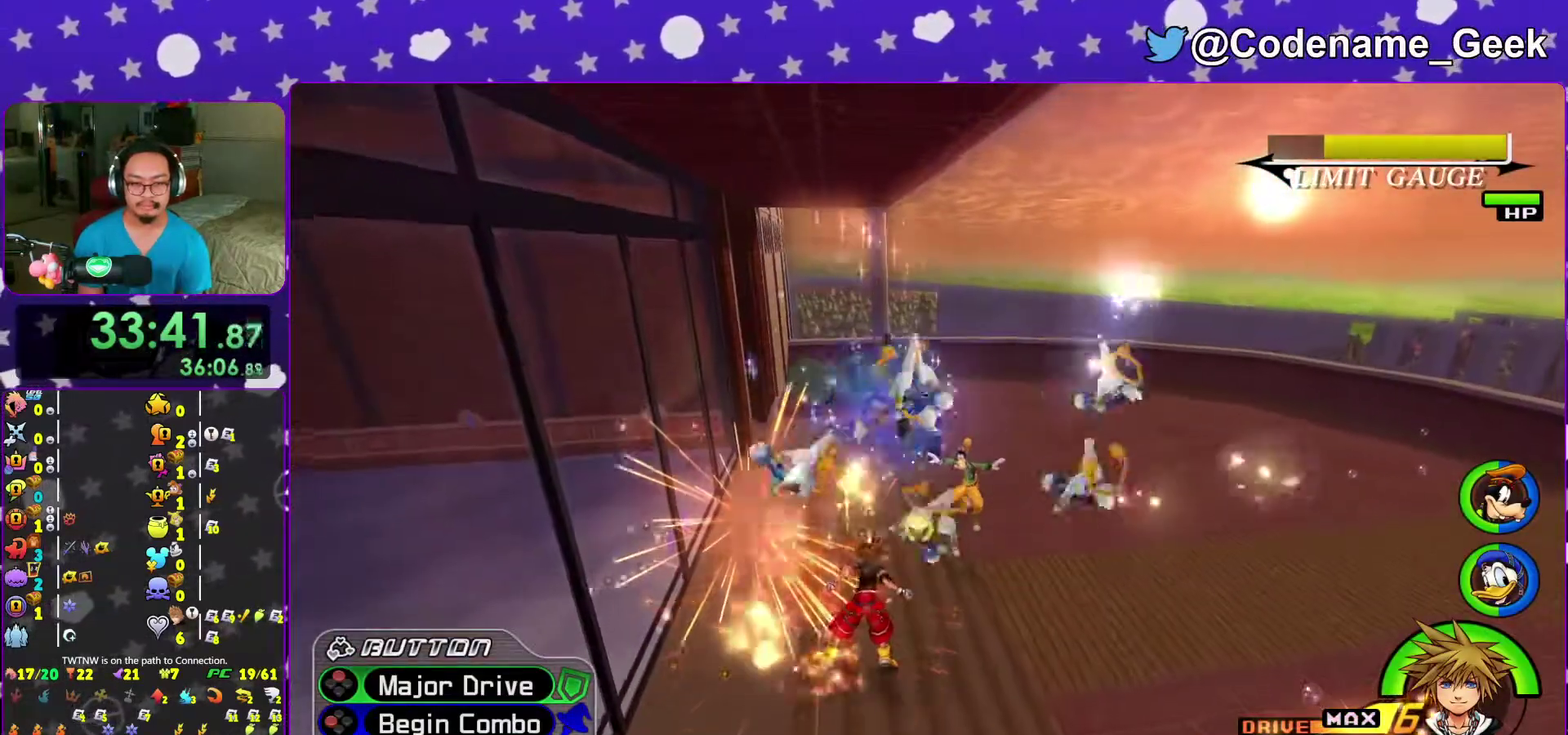
{"dt_ms": 400, "buttons": ["X"], "left_stick": "down", "right_stick": "down", "events": [[33, "X", "up"], [117, "X", "down"], [217, "X", "up"], [283, "X", "down"]]}
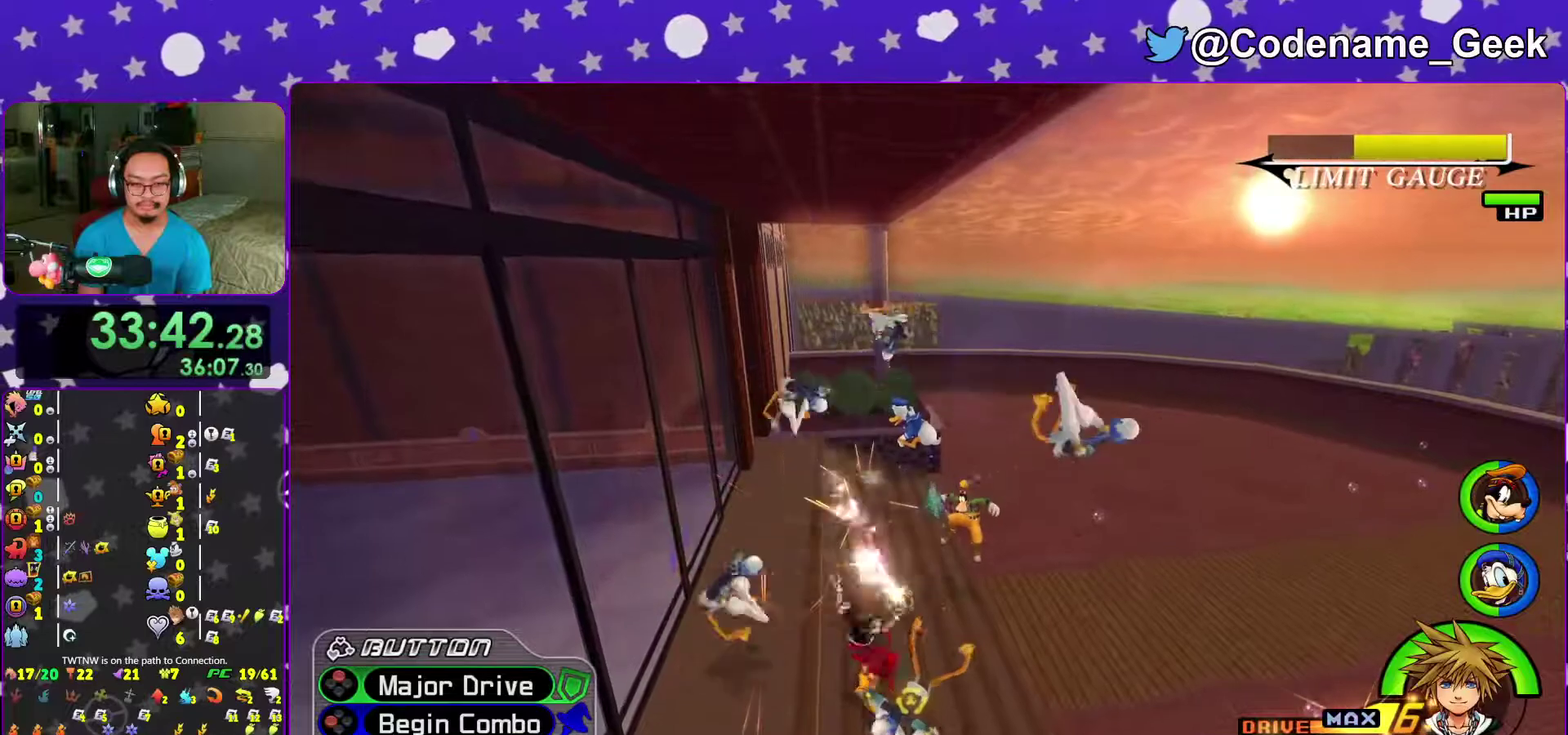
{"dt_ms": 600, "buttons": [], "left_stick": "down", "right_stick": "down", "events": [[17, "X", "up"], [83, "X", "down"], [200, "X", "up"], [267, "X", "down"], [383, "X", "up"], [450, "X", "down"], [567, "X", "up"]]}
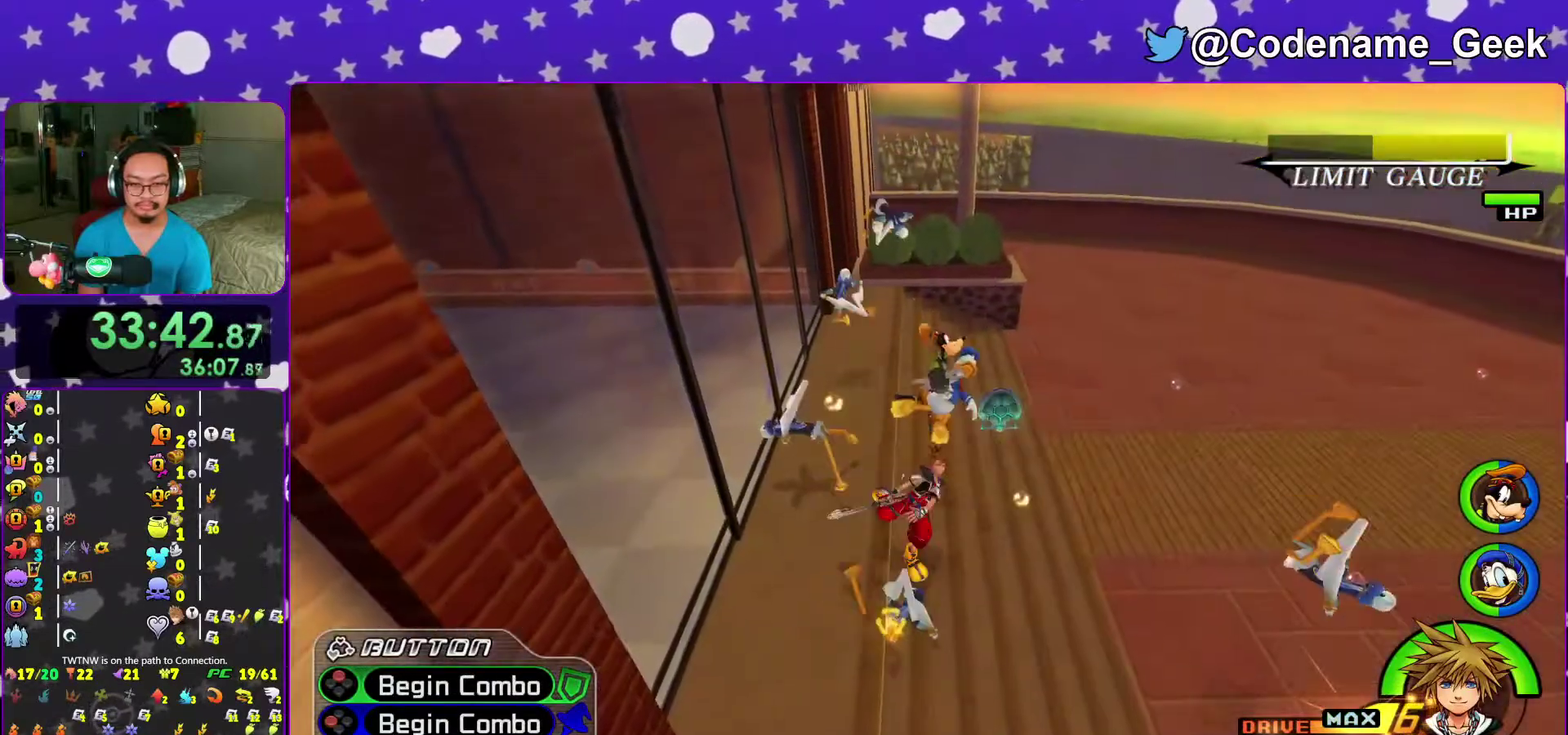
{"dt_ms": 400, "buttons": [], "left_stick": "up-right", "right_stick": "down", "events": [[67, "X", "down"], [133, "left_stick", "right"], [150, "X", "up"], [233, "X", "down"], [267, "left_stick", "up-right"], [400, "X", "up"]]}
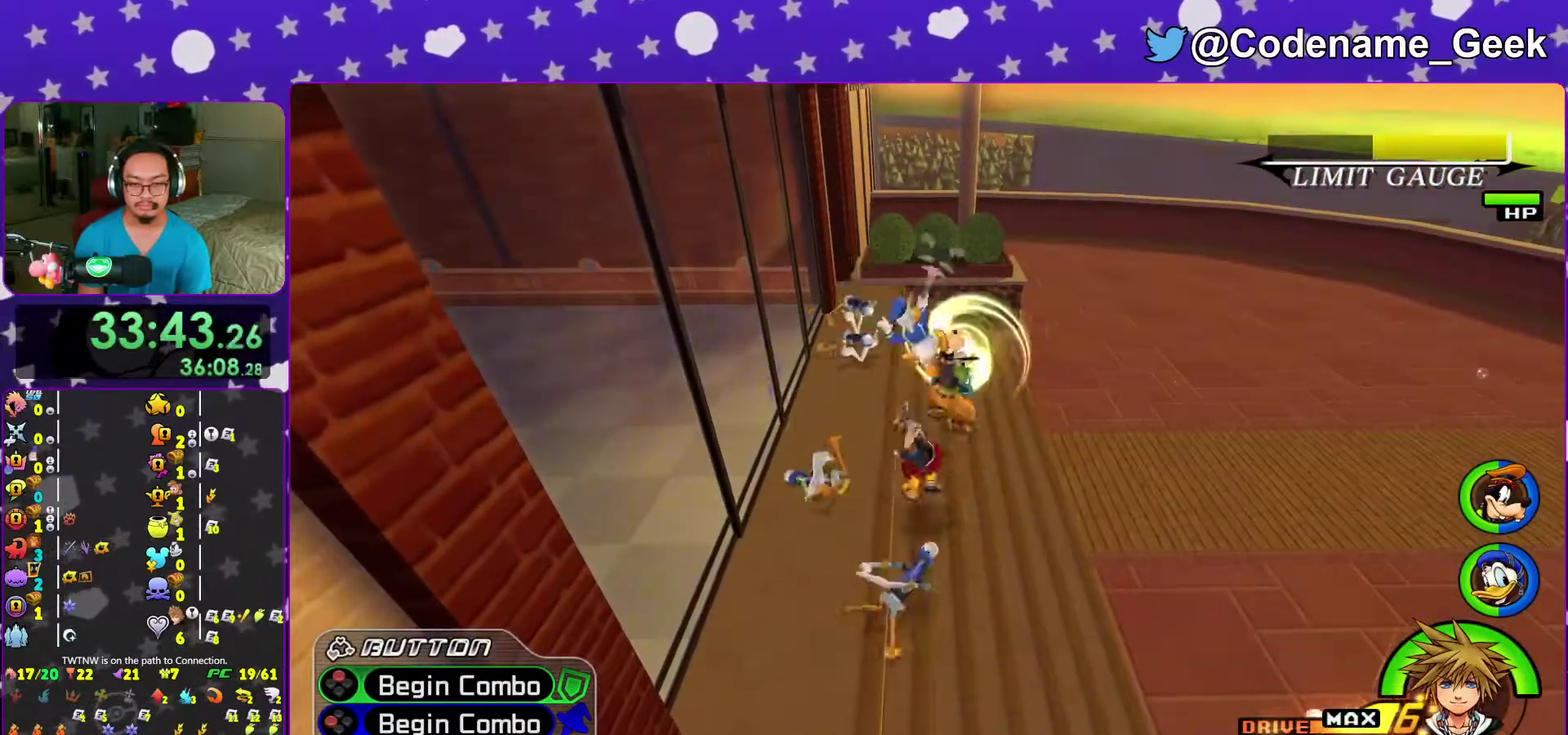
{"dt_ms": 600, "buttons": [], "left_stick": "up", "right_stick": "center", "events": [[17, "left_stick", "up"], [67, "X", "down"], [83, "right_stick", "center"], [167, "left_stick", "up-left"], [200, "X", "up"], [200, "right_stick", "down"], [250, "right_stick", "down-right"], [333, "left_stick", "down"], [333, "right_stick", "center"], [417, "left_stick", "down-right"], [500, "left_stick", "up-right"], [583, "left_stick", "up"]]}
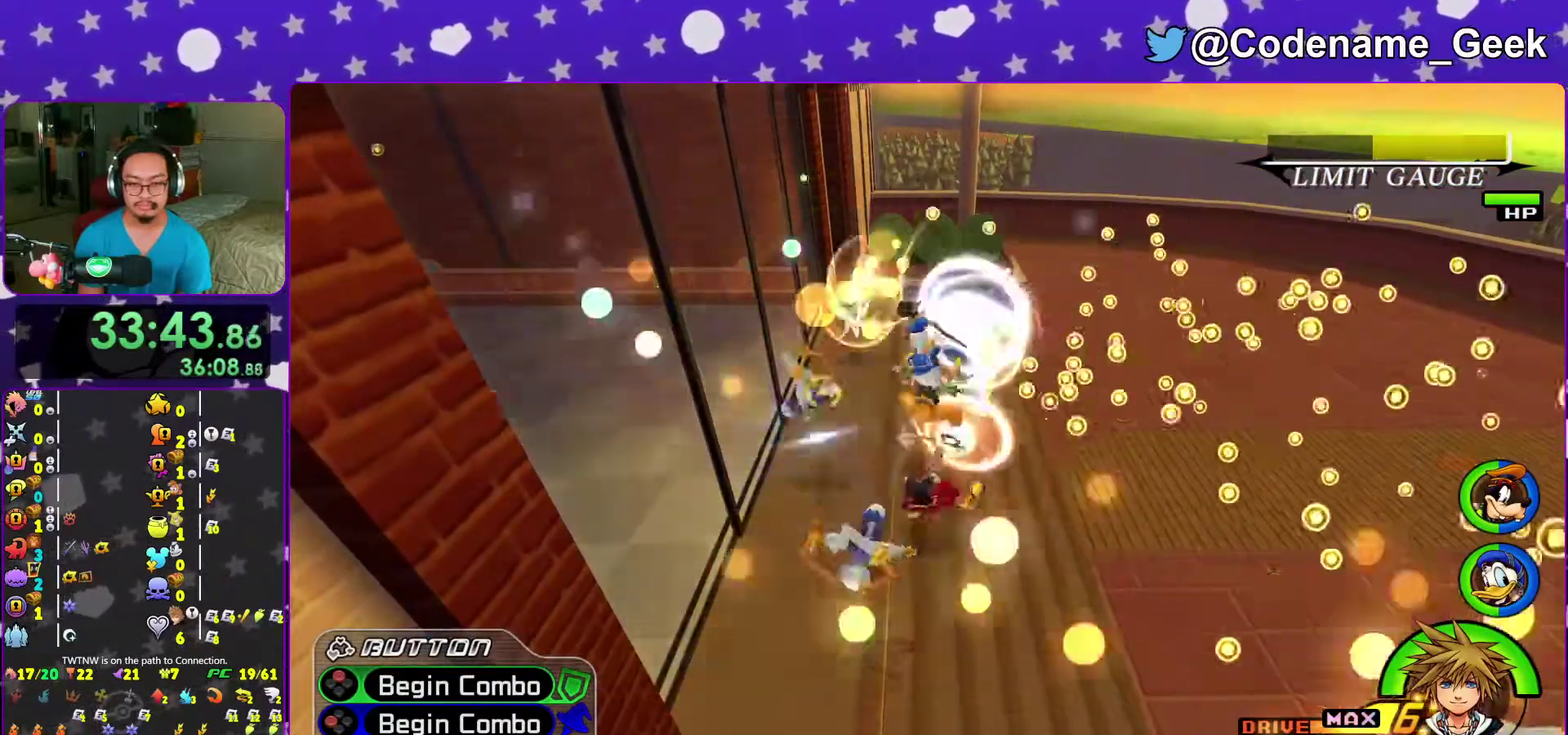
{"dt_ms": 400, "buttons": [], "left_stick": "up-left", "right_stick": "down-right", "events": [[50, "left_stick", "up-left"], [83, "right_stick", "right"], [167, "left_stick", "down"], [217, "left_stick", "right"], [217, "right_stick", "down-right"], [317, "left_stick", "up"], [383, "left_stick", "up-left"]]}
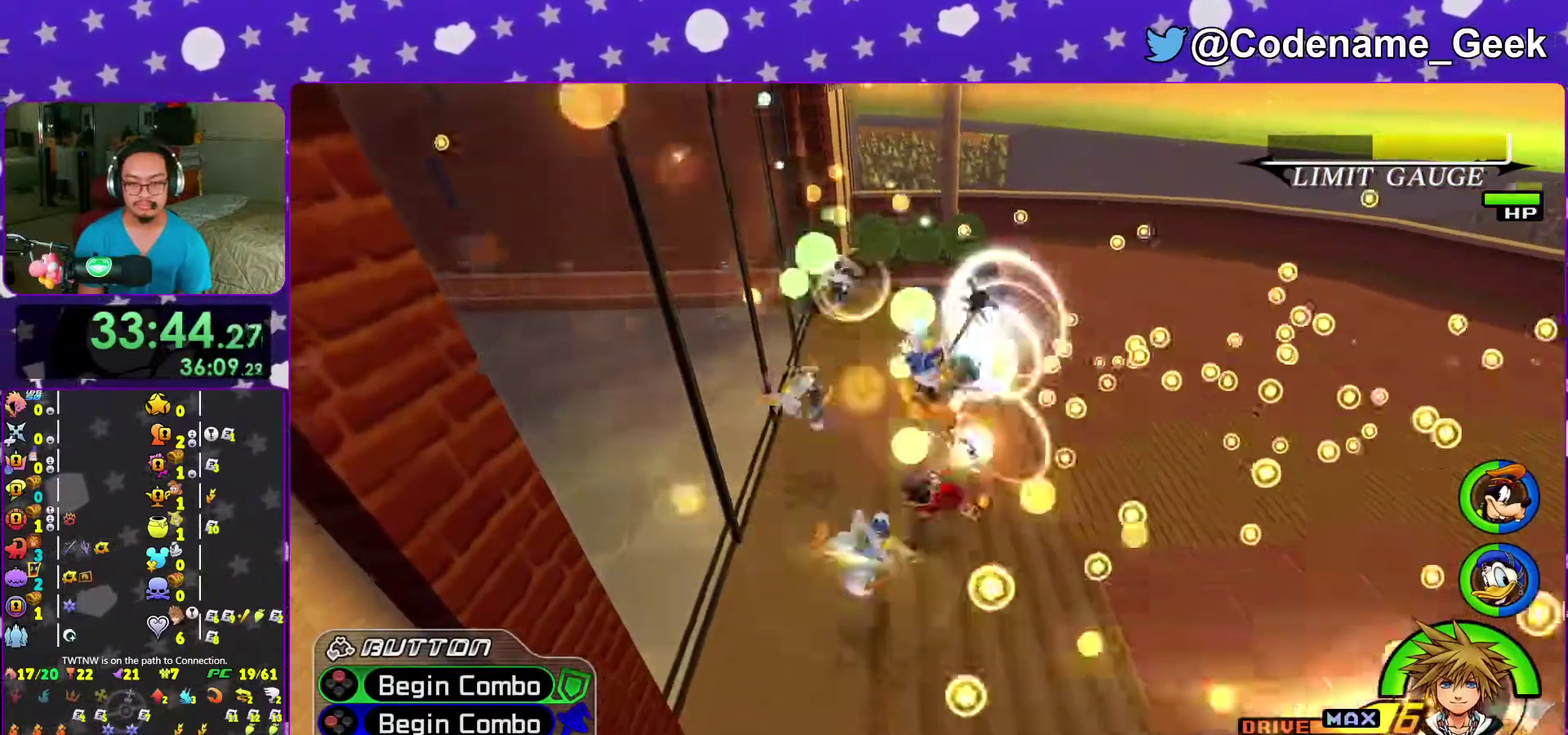
{"dt_ms": 500, "buttons": [], "left_stick": "up", "right_stick": "center", "events": [[33, "right_stick", "right"], [67, "left_stick", "left"], [200, "right_stick", "down-right"], [250, "left_stick", "up"], [333, "X", "down"], [400, "right_stick", "center"], [450, "X", "up"]]}
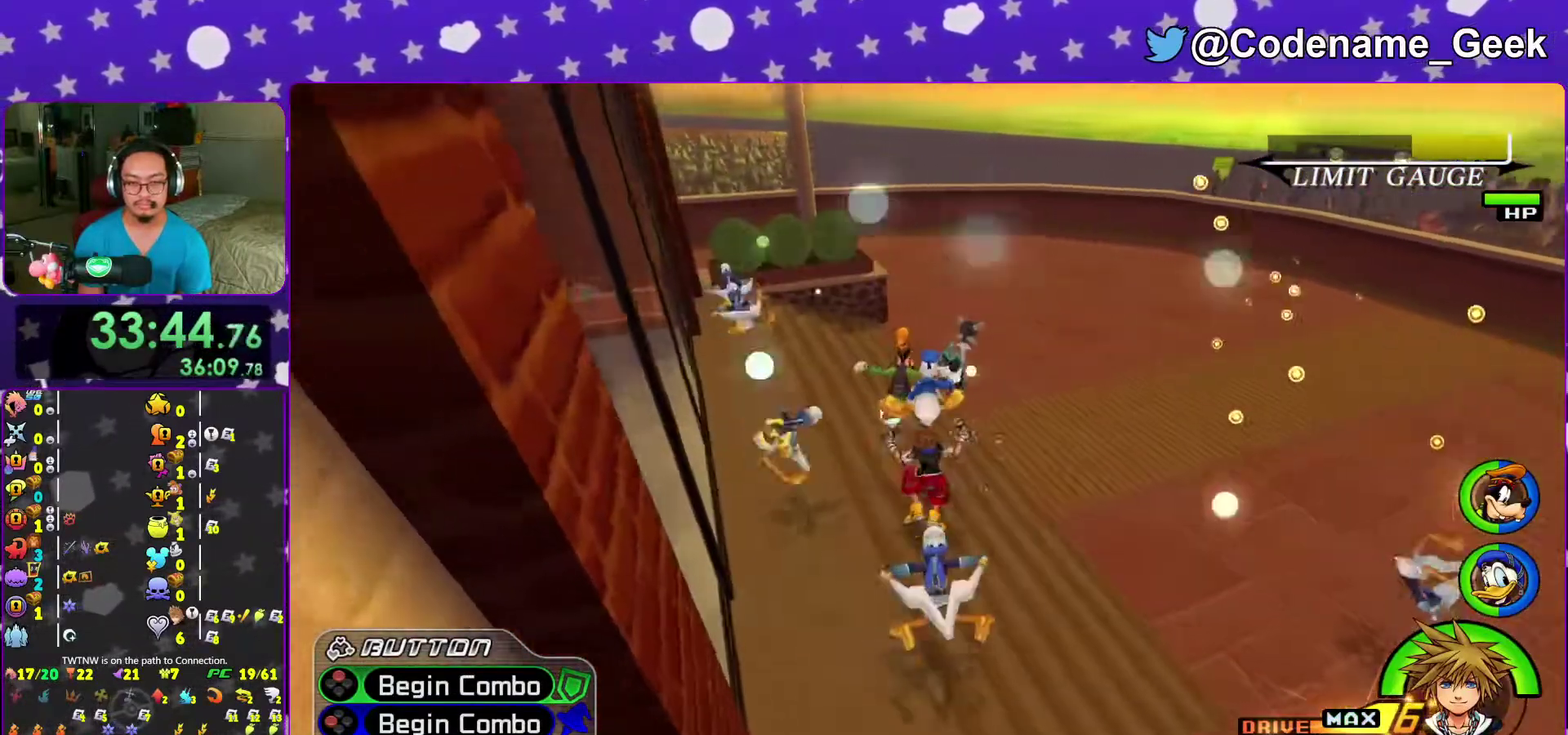
{"dt_ms": 500, "buttons": [], "left_stick": "center", "right_stick": "center", "events": [[33, "X", "down"], [83, "right_stick", "down"], [150, "X", "up"], [217, "X", "down"], [333, "X", "up"], [383, "X", "down"], [383, "left_stick", "center"], [417, "right_stick", "center"], [483, "X", "up"]]}
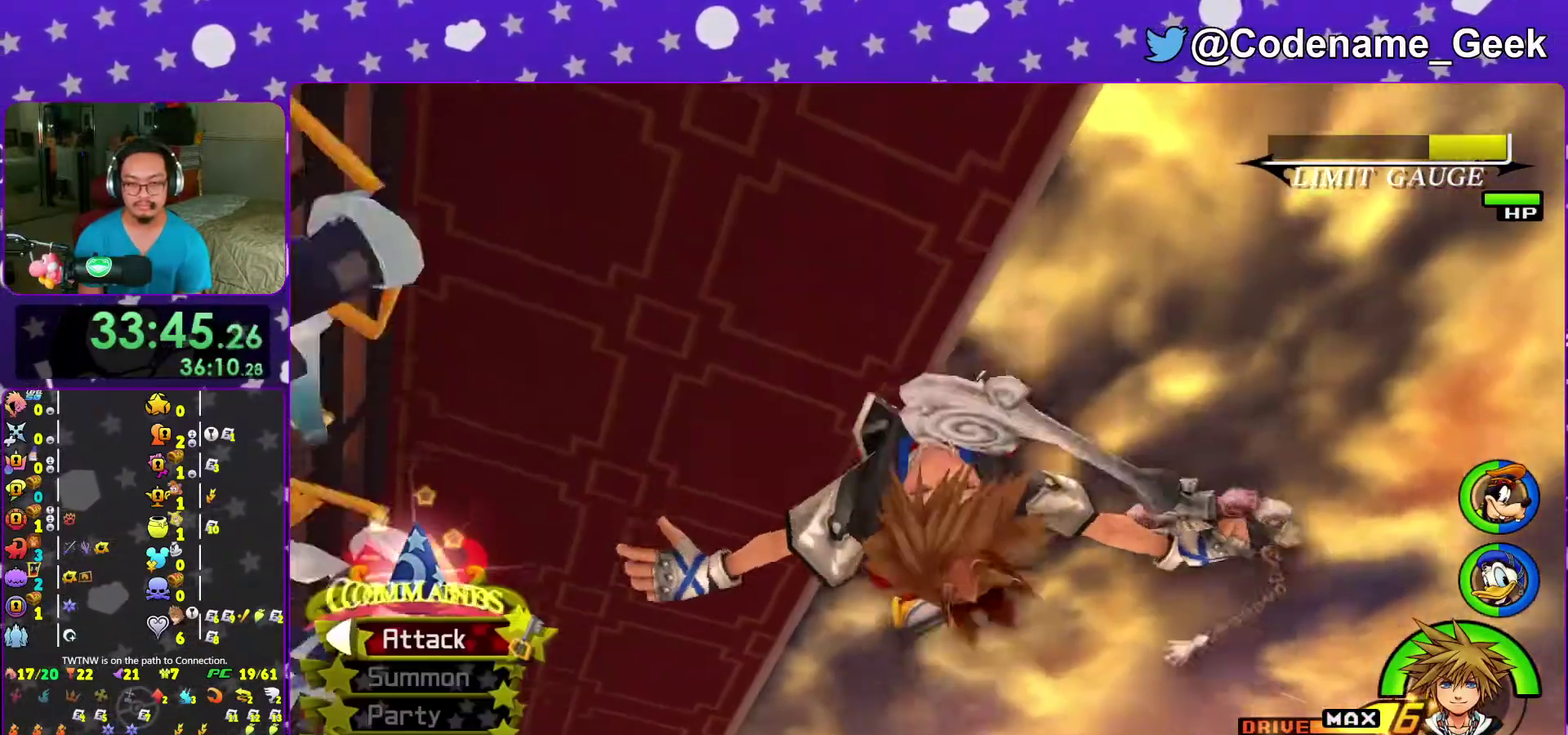
{"dt_ms": 500, "buttons": ["X"], "left_stick": "center", "right_stick": "center", "events": [[67, "X", "down"], [133, "X", "up"], [217, "X", "down"], [333, "X", "up"], [417, "X", "down"]]}
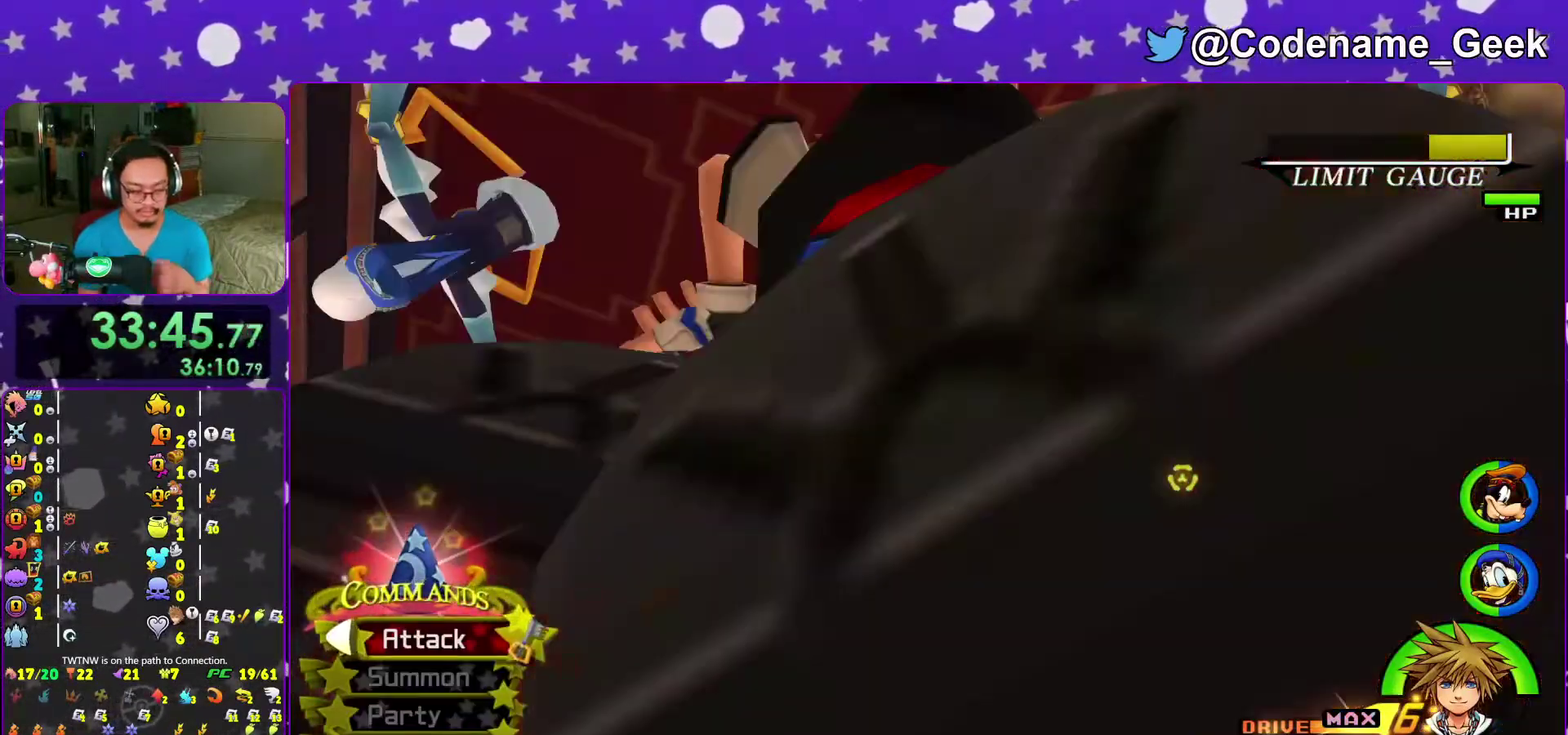
{"dt_ms": 500, "buttons": [], "left_stick": "center", "right_stick": "center", "events": [[17, "X", "up"]]}
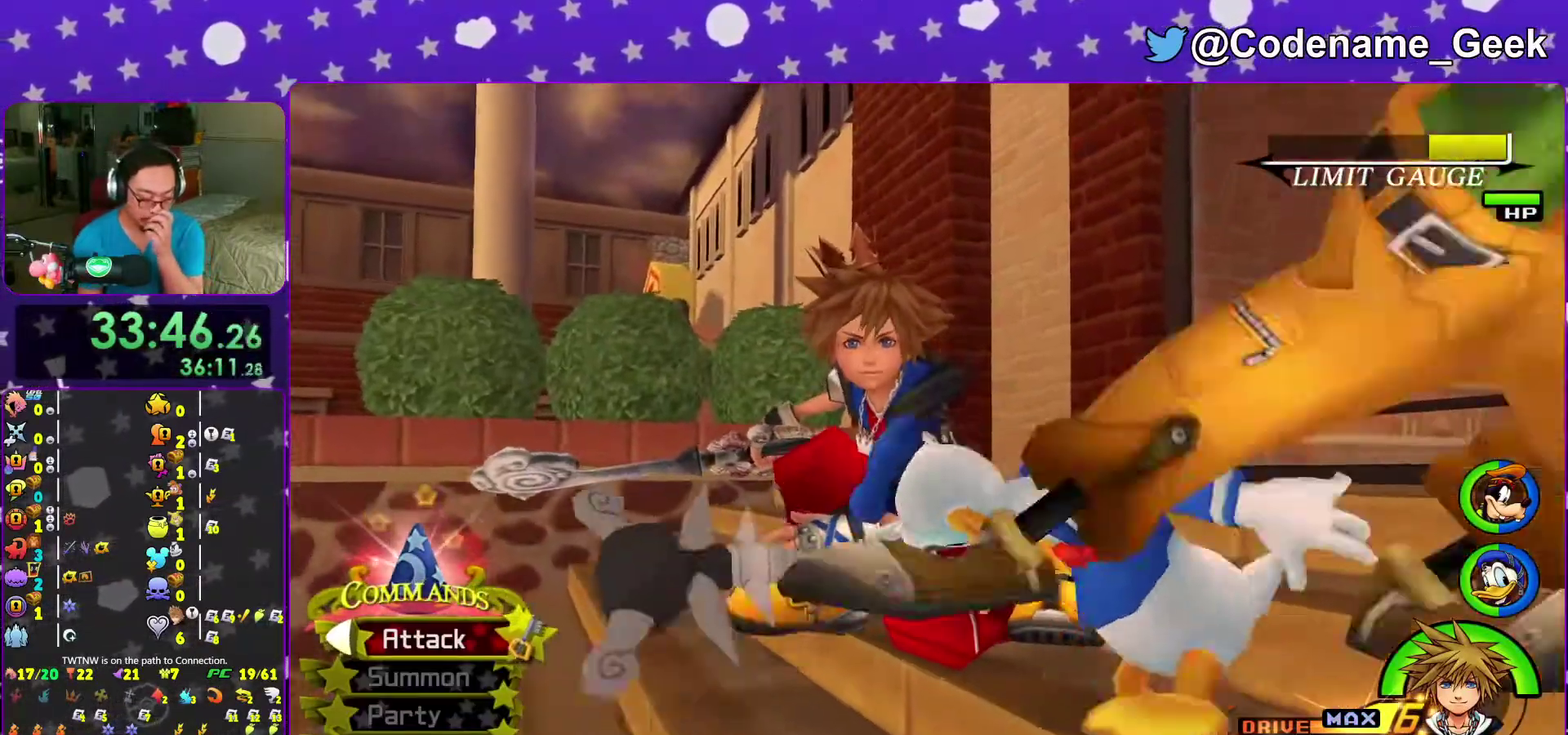
{"dt_ms": 700, "buttons": [], "left_stick": "center", "right_stick": "center", "events": []}
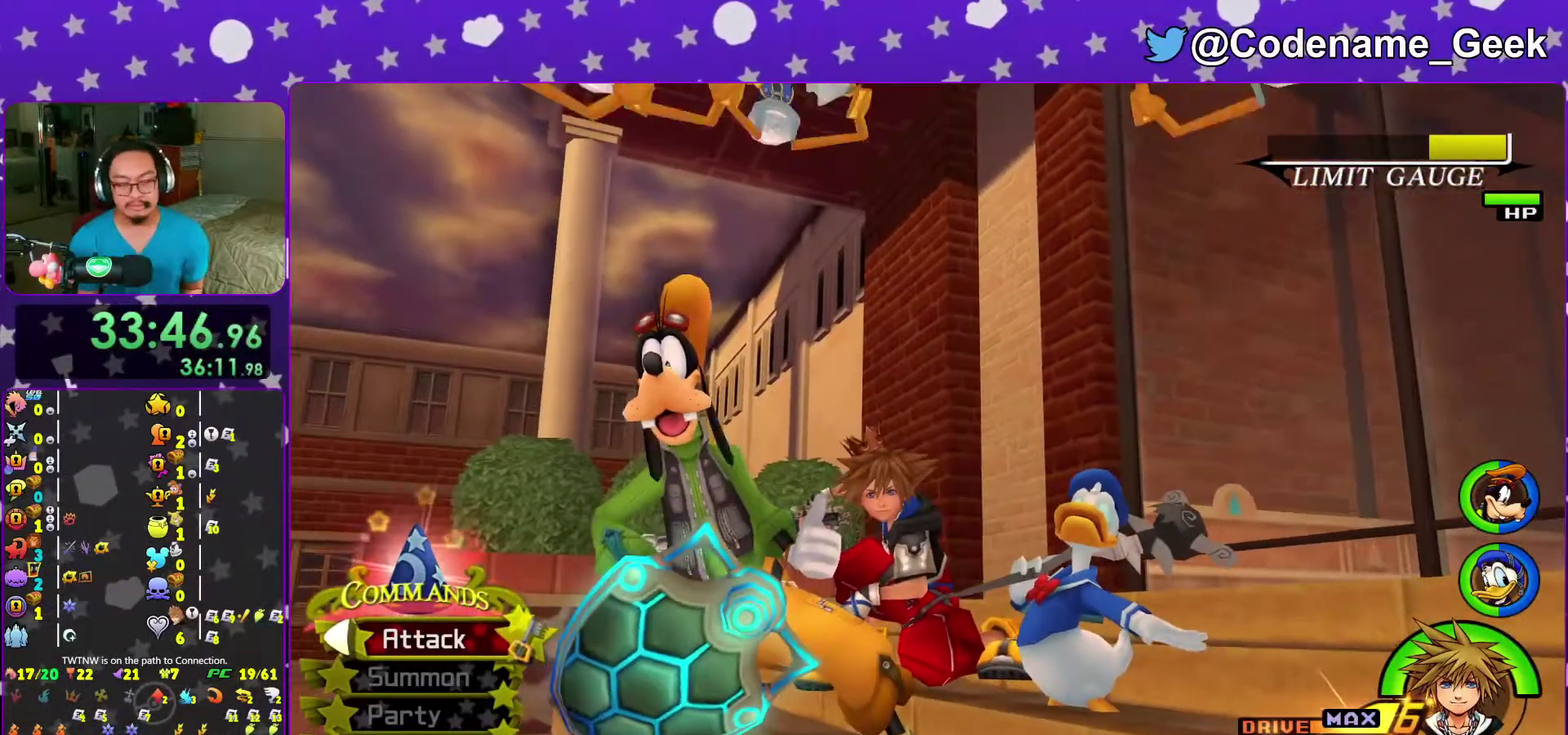
{"dt_ms": 300, "buttons": [], "left_stick": "center", "right_stick": "center", "events": []}
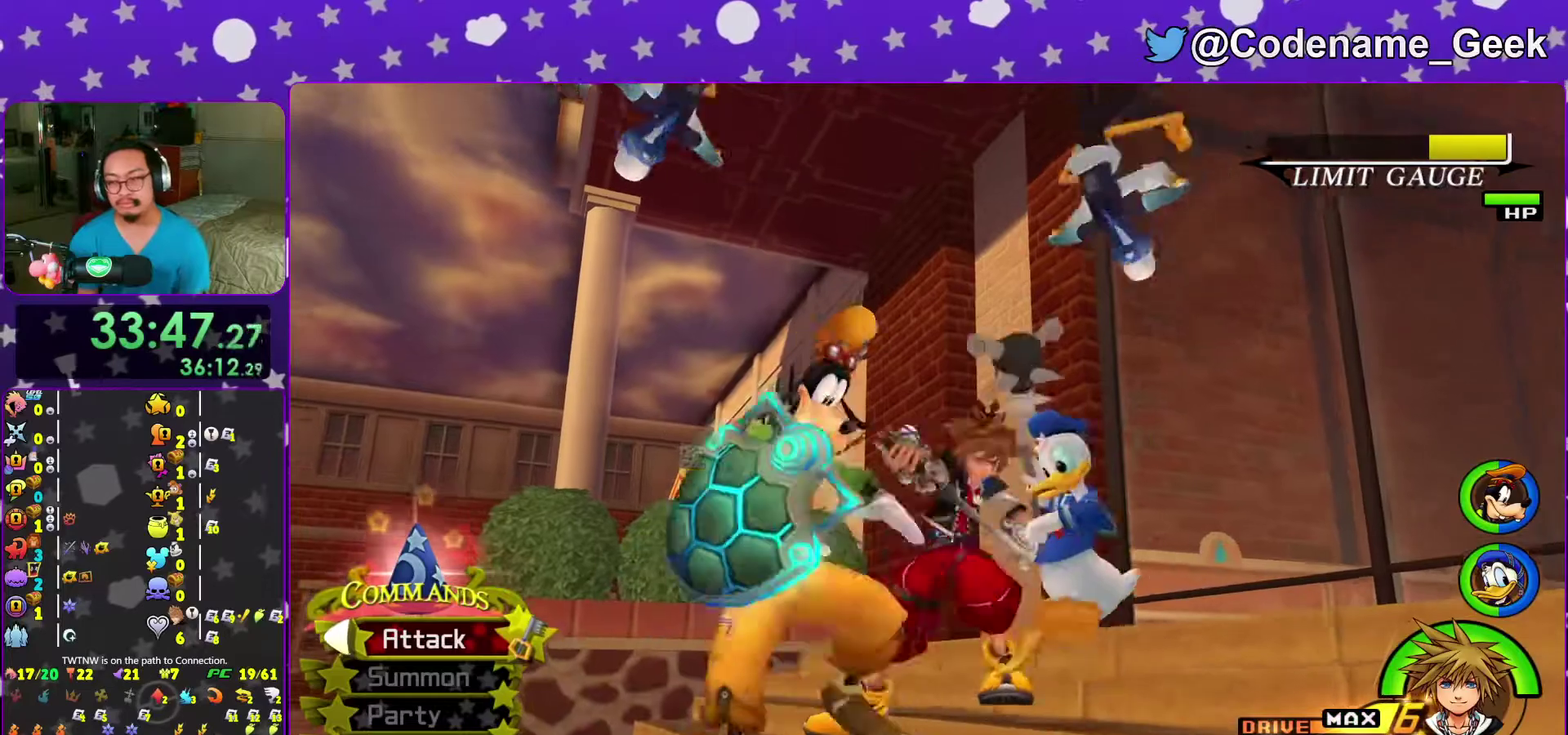
{"dt_ms": 700, "buttons": [], "left_stick": "center", "right_stick": "center"}
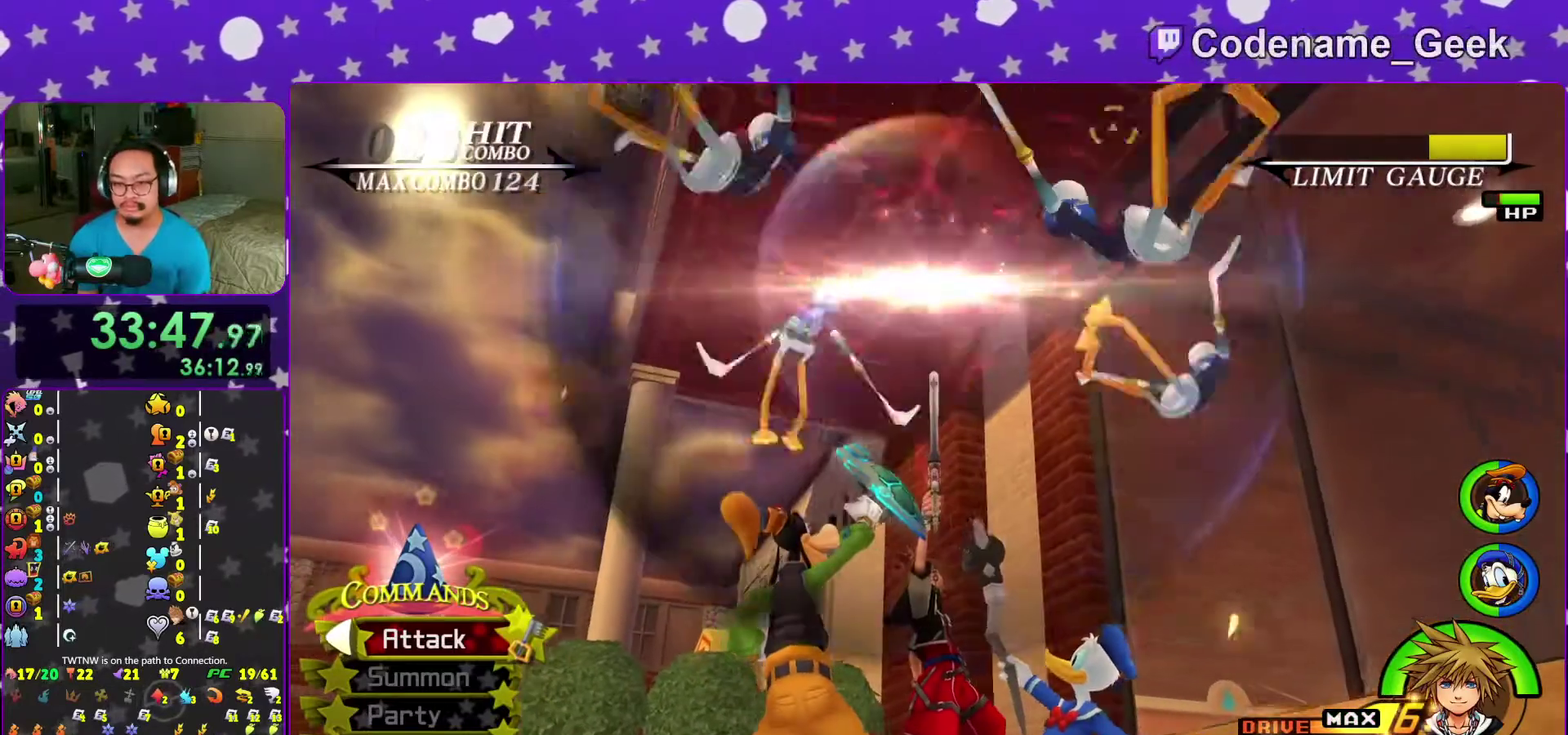
{"dt_ms": 300, "buttons": [], "left_stick": "center", "right_stick": "center"}
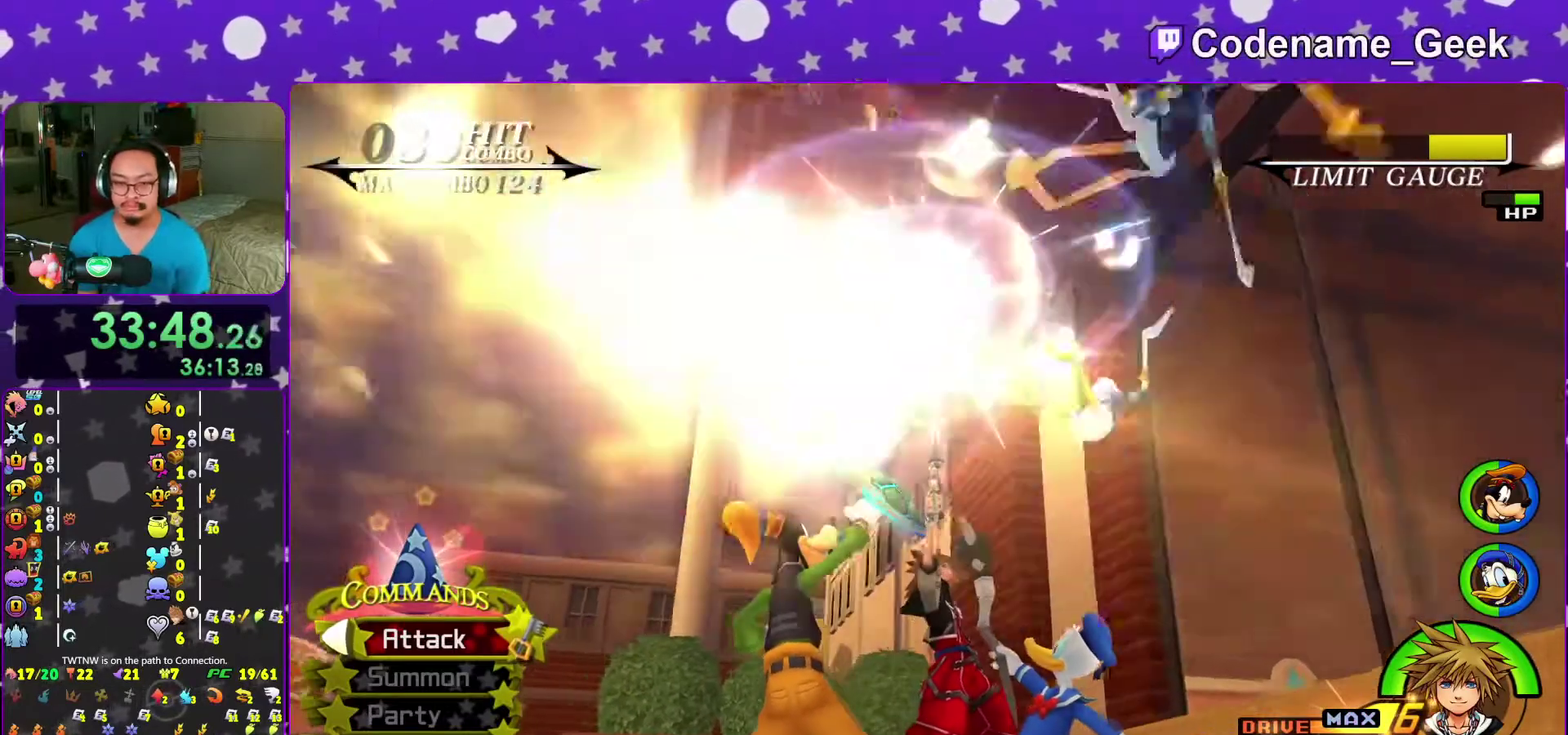
{"dt_ms": 600, "buttons": [], "left_stick": "center", "right_stick": "center"}
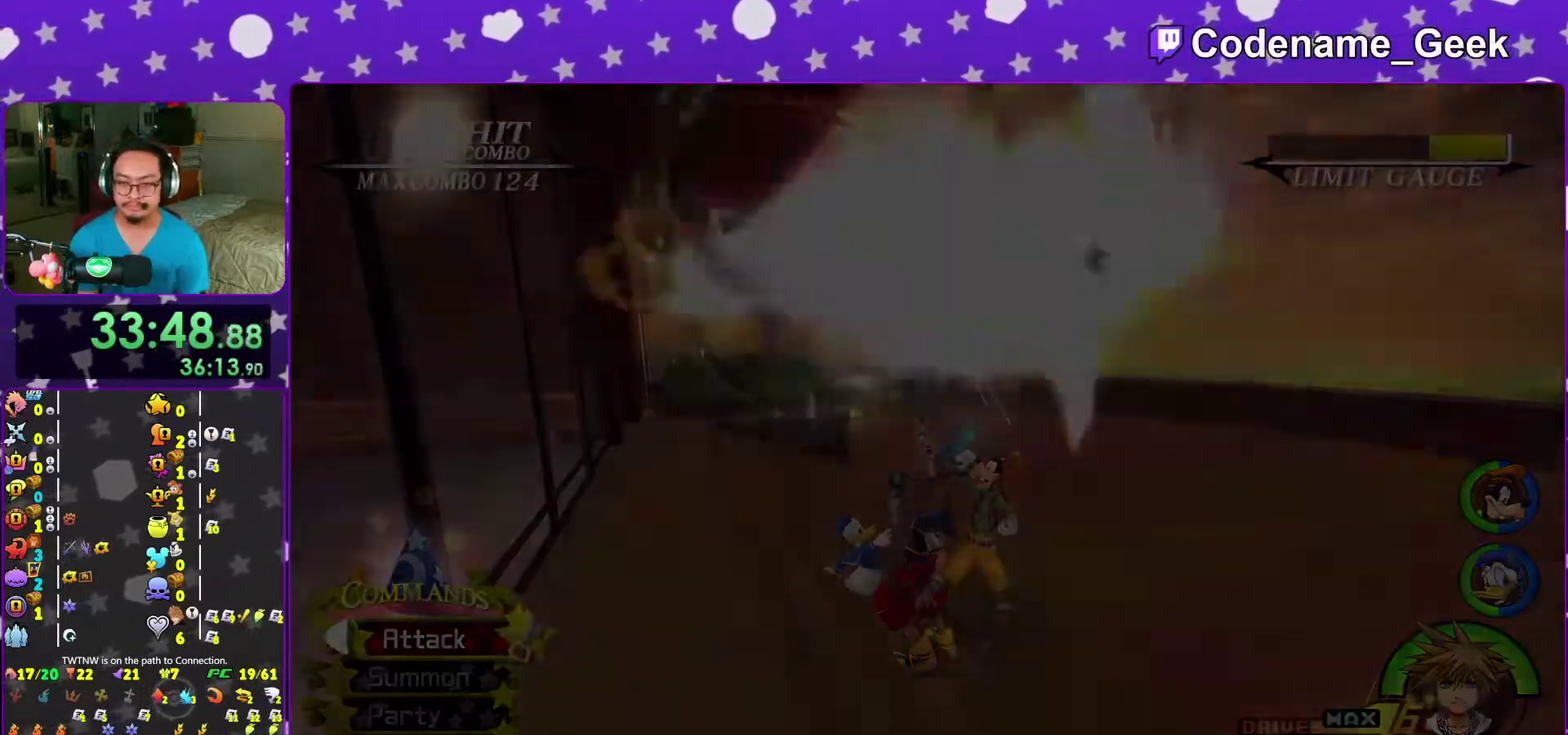
{"dt_ms": 400, "buttons": ["B"], "left_stick": "center", "right_stick": "center", "events": [[33, "B", "down"], [100, "B", "up"], [200, "B", "down"], [283, "B", "up"], [383, "B", "down"]]}
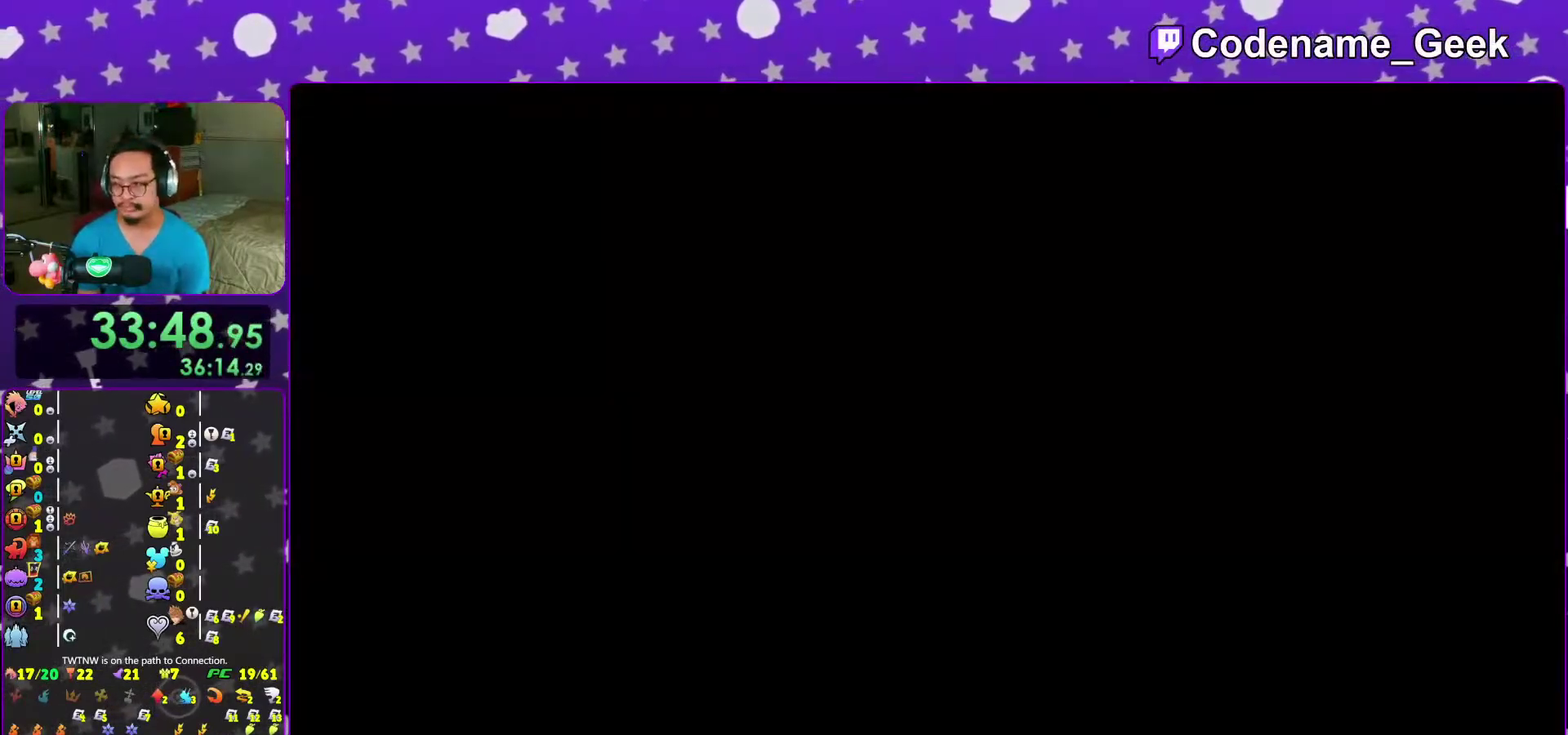
{"dt_ms": 600, "buttons": ["B"], "left_stick": "center", "right_stick": "center", "events": [[50, "B", "up"], [150, "B", "down"], [217, "B", "up"], [300, "B", "down"], [383, "B", "up"], [467, "B", "down"], [533, "B", "up"], [600, "B", "down"]]}
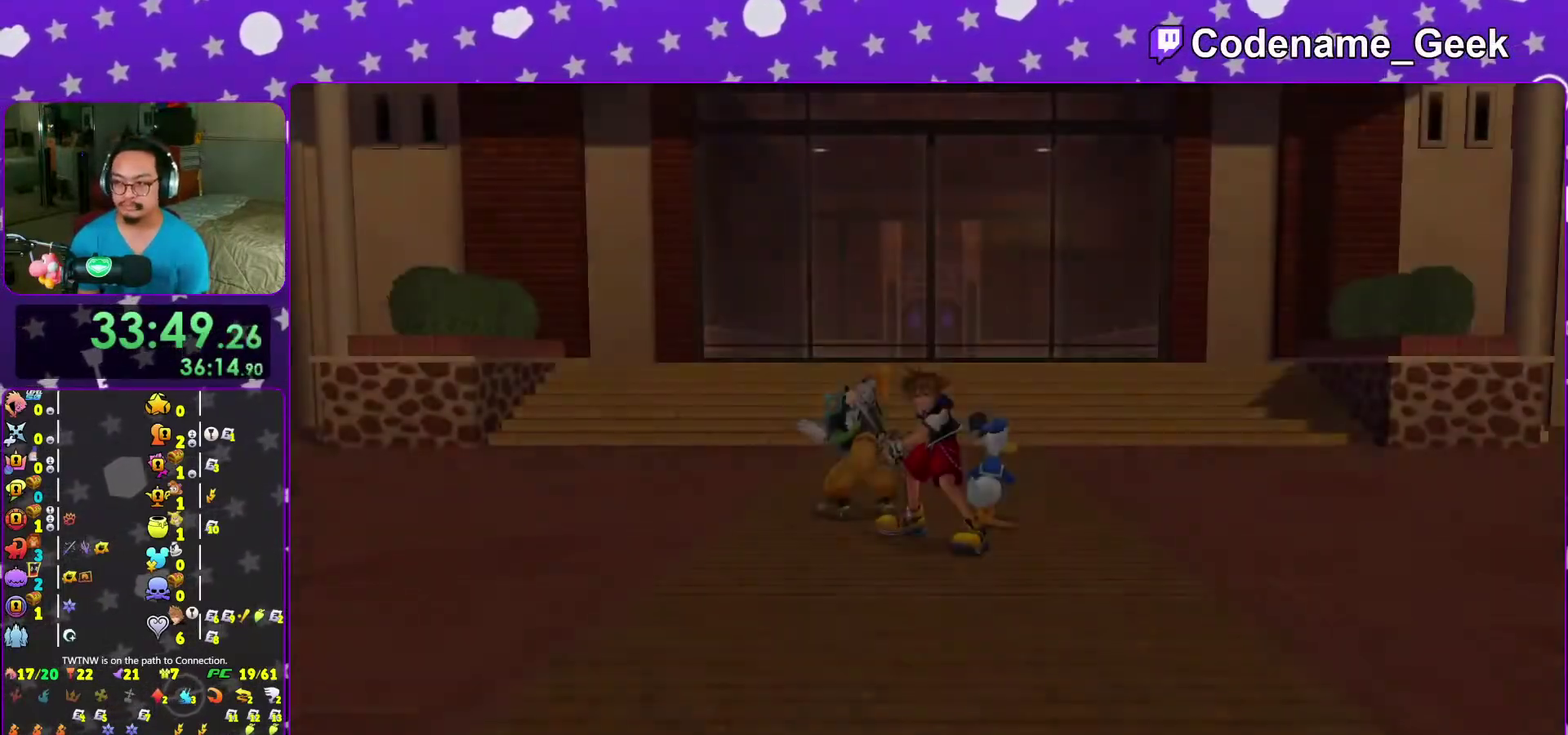
{"dt_ms": 400, "buttons": ["B"], "left_stick": "center", "right_stick": "center", "events": [[100, "B", "up"], [167, "B", "down"], [250, "B", "up"], [317, "B", "down"]]}